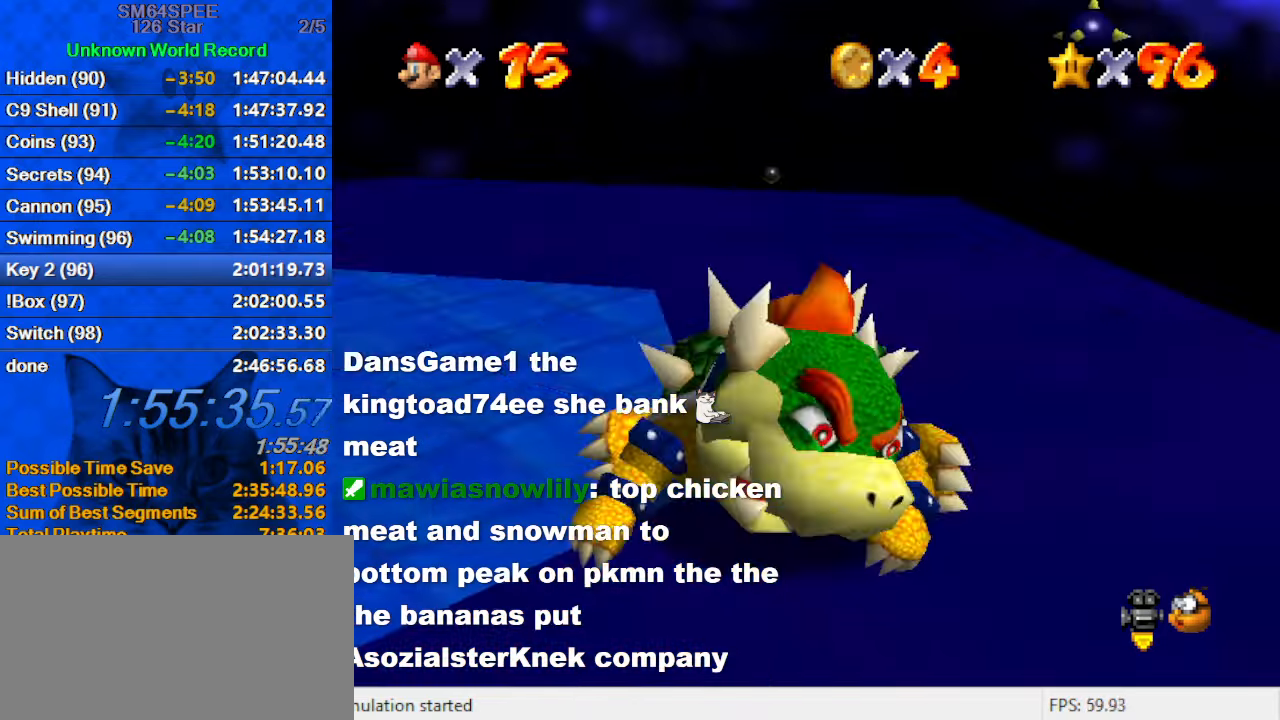
Gameplay with keyboard; each line is a JSON object with the keys held at the frame after it. "events" lists presses ("down") and releases ("up") of "a", "c", "ctrl", "d", "down", "left", "return", "right", "s", "shift", "up", "w", "x" and "y" between this image and that frame as [ms after this image, input, new state], when the widget could be followed in between. No other keys are recorded. Mouse input is not recorded.
{"keys": ["right"], "events": [[33, "left", "up"], [67, "left", "down"], [167, "left", "up"], [200, "left", "down"], [267, "left", "up"], [300, "left", "down"], [400, "left", "up"], [433, "left", "down"], [500, "left", "up"]]}
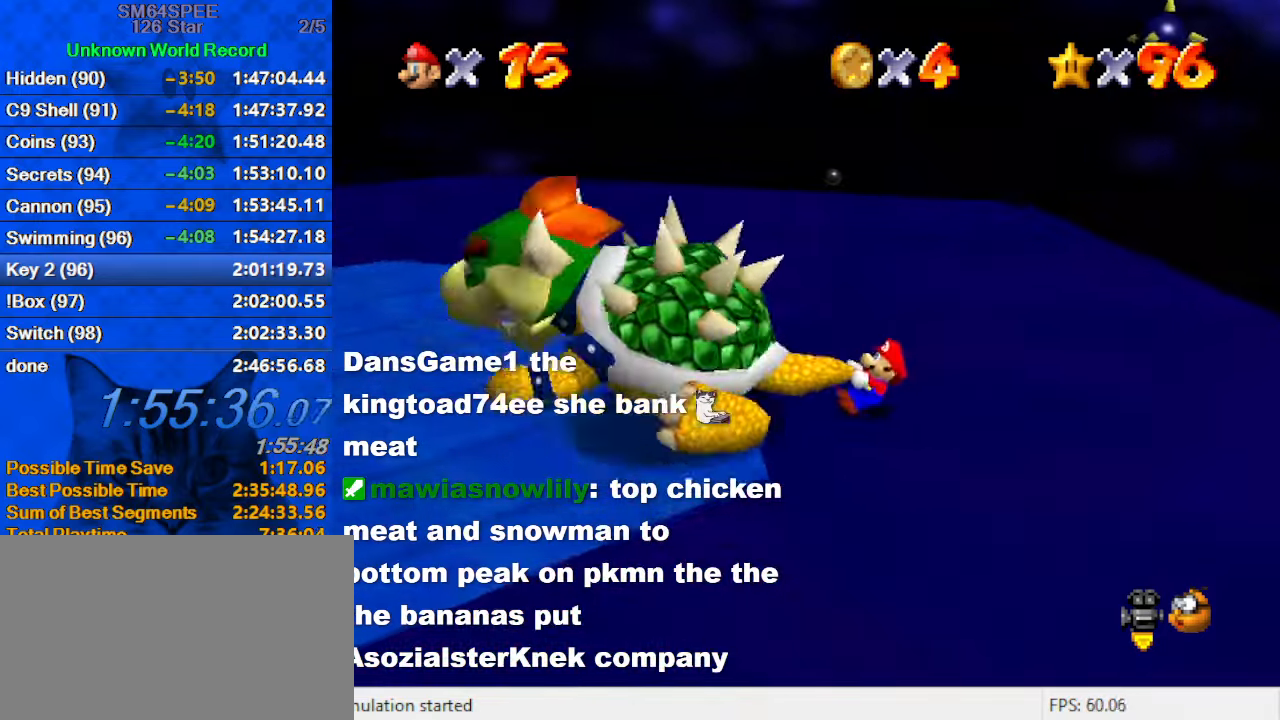
{"keys": ["right"], "events": [[67, "left", "down"], [133, "left", "up"], [167, "left", "down"], [267, "left", "up"], [300, "left", "down"], [367, "left", "up"], [433, "left", "down"], [500, "left", "up"]]}
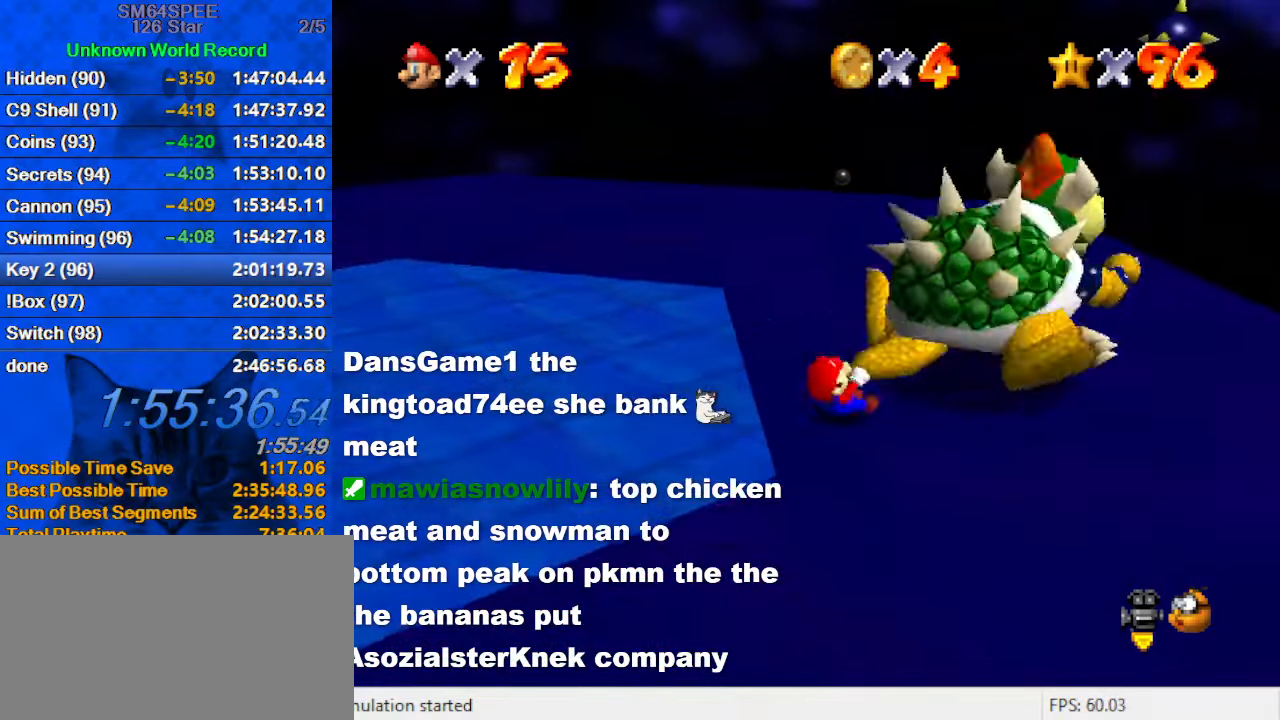
{"keys": ["right"], "events": [[100, "left", "down"], [133, "left", "up"], [200, "left", "down"], [267, "left", "up"], [333, "left", "down"], [367, "left", "up"], [467, "left", "down"], [500, "left", "up"]]}
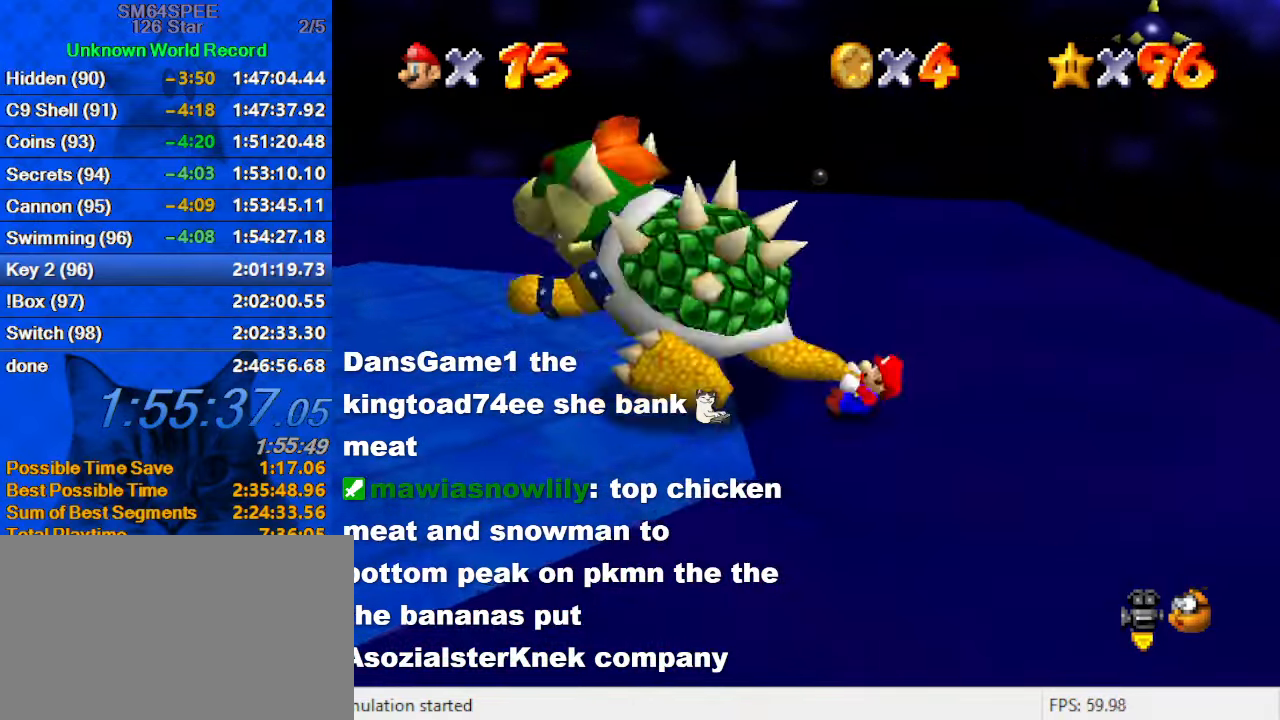
{"keys": ["right"], "events": [[100, "left", "down"], [133, "left", "up"], [233, "left", "down"], [300, "left", "up"], [333, "left", "down"], [467, "left", "up"]]}
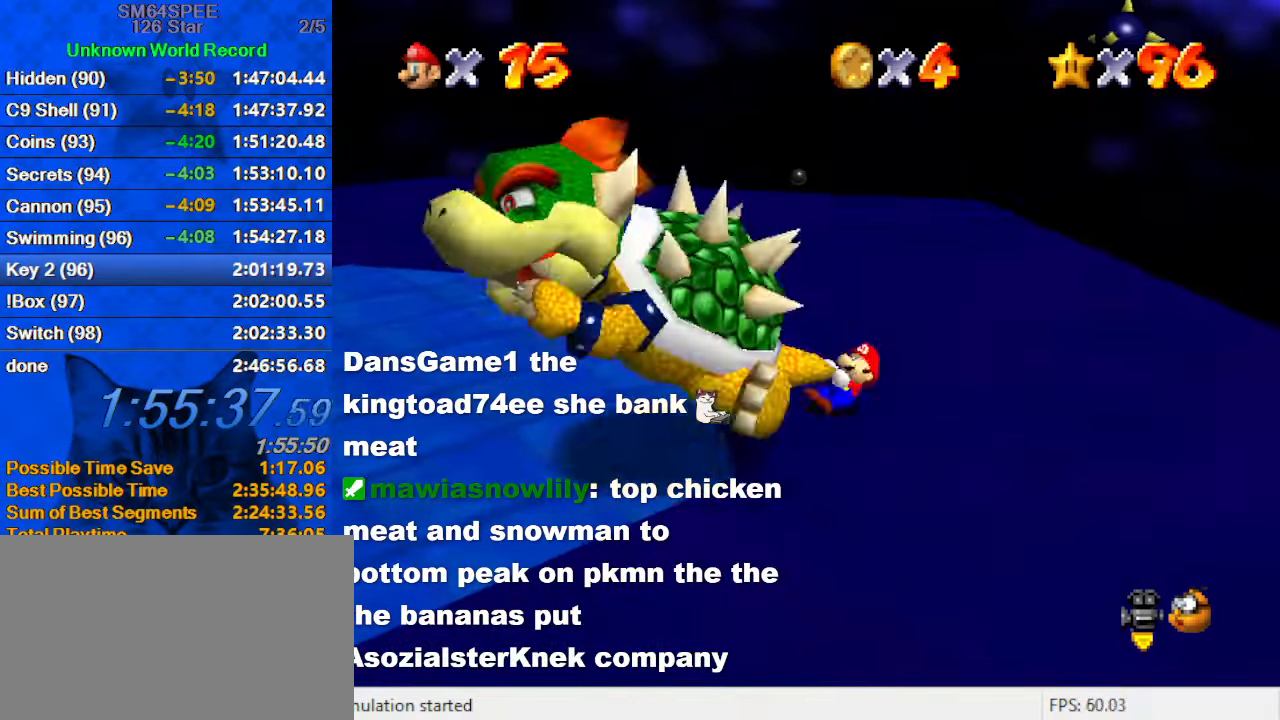
{"keys": [], "events": [[200, "ctrl", "down"], [200, "right", "up"], [300, "ctrl", "up"]]}
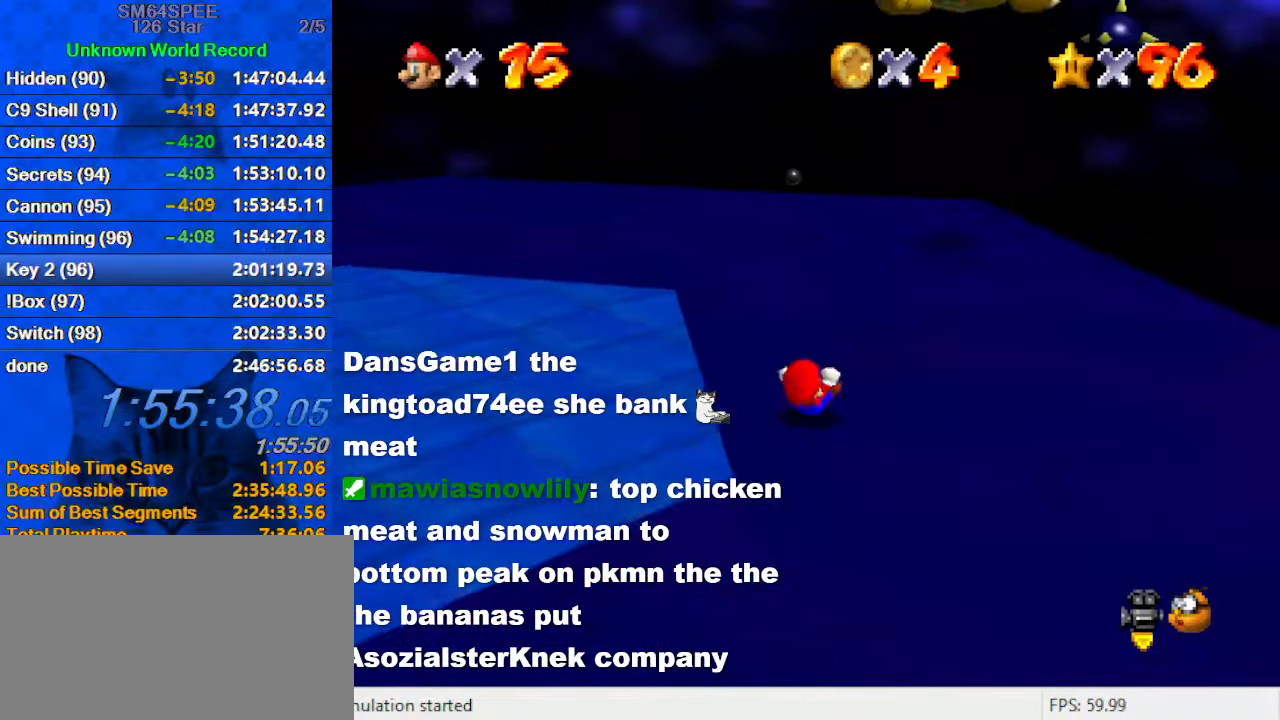
{"keys": ["up"], "events": [[100, "right", "down"], [167, "right", "up"], [267, "up", "down"], [400, "right", "down"], [467, "right", "up"]]}
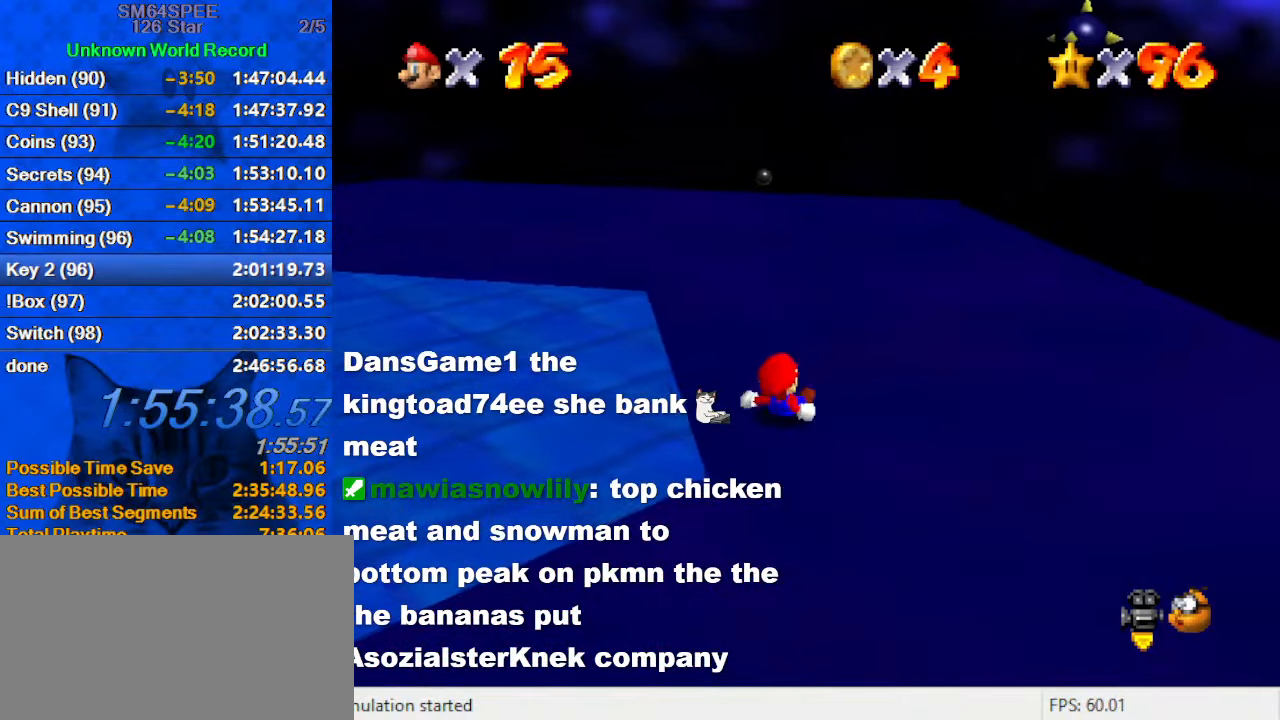
{"keys": [], "events": [[67, "up", "up"]]}
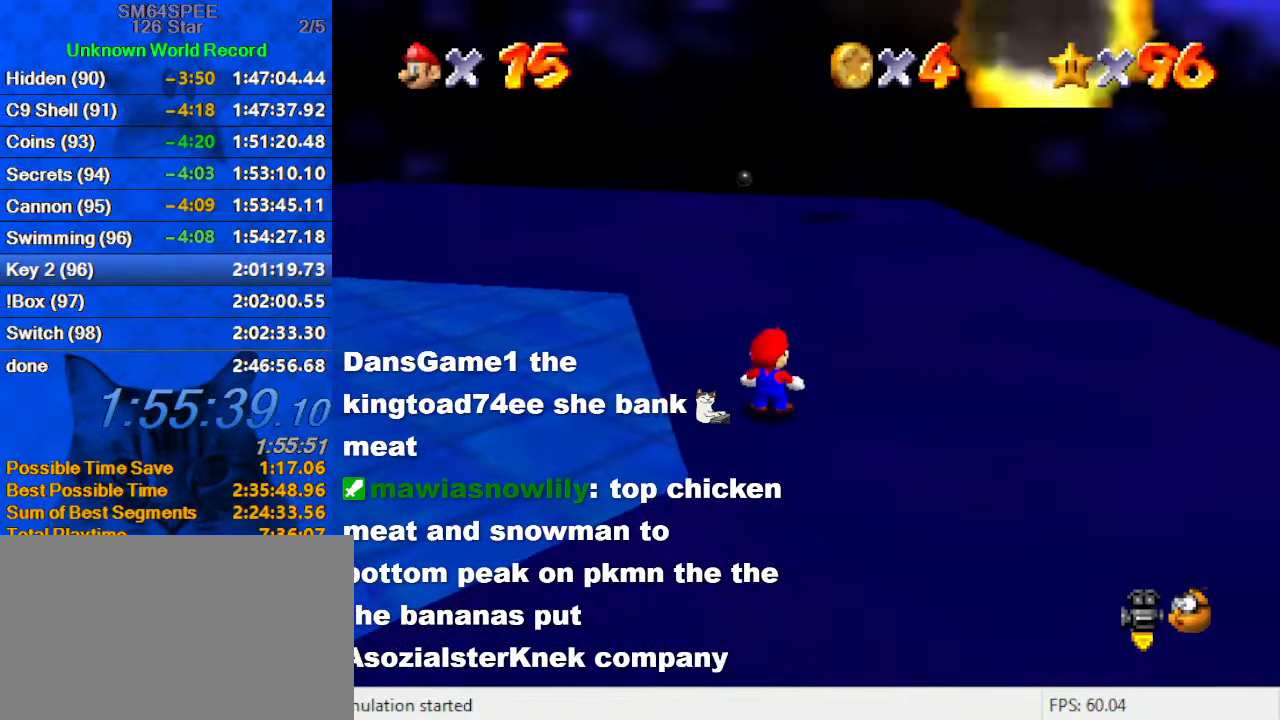
{"keys": [], "events": [[167, "d", "down"], [300, "d", "up"], [367, "d", "down"], [500, "d", "up"]]}
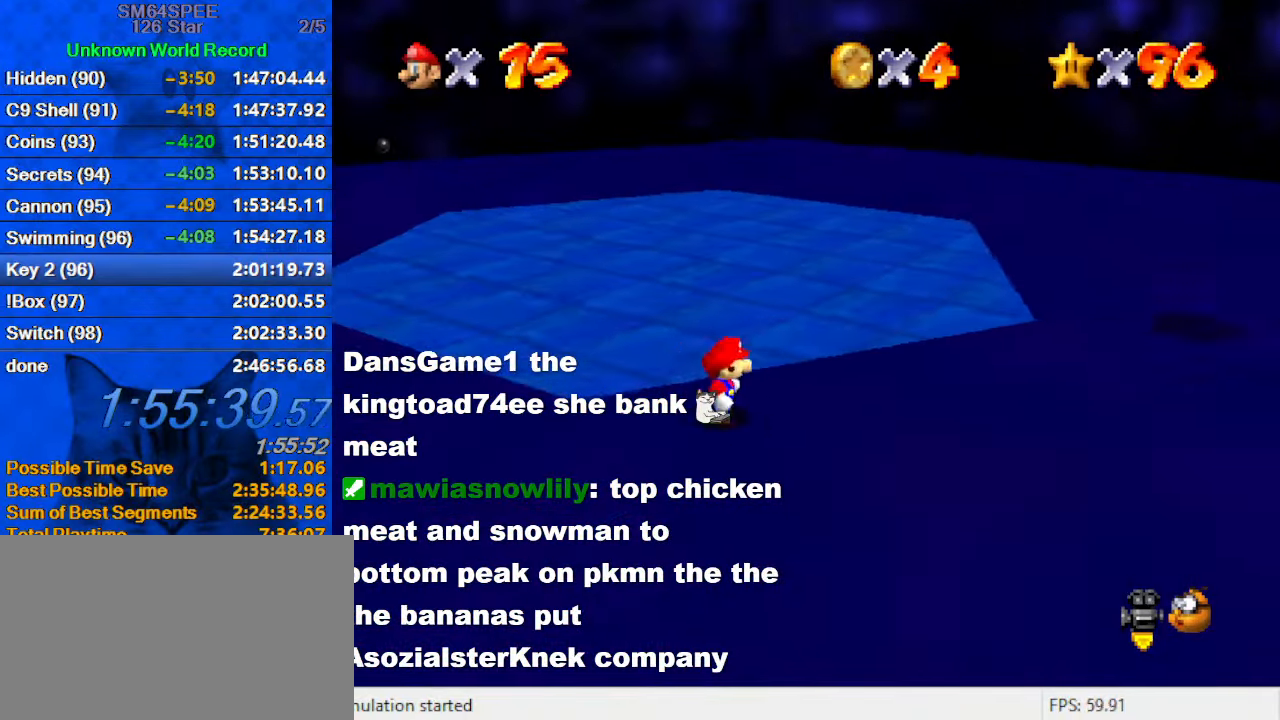
{"keys": ["up"], "events": [[133, "up", "down"], [267, "shift", "down"], [367, "shift", "up"]]}
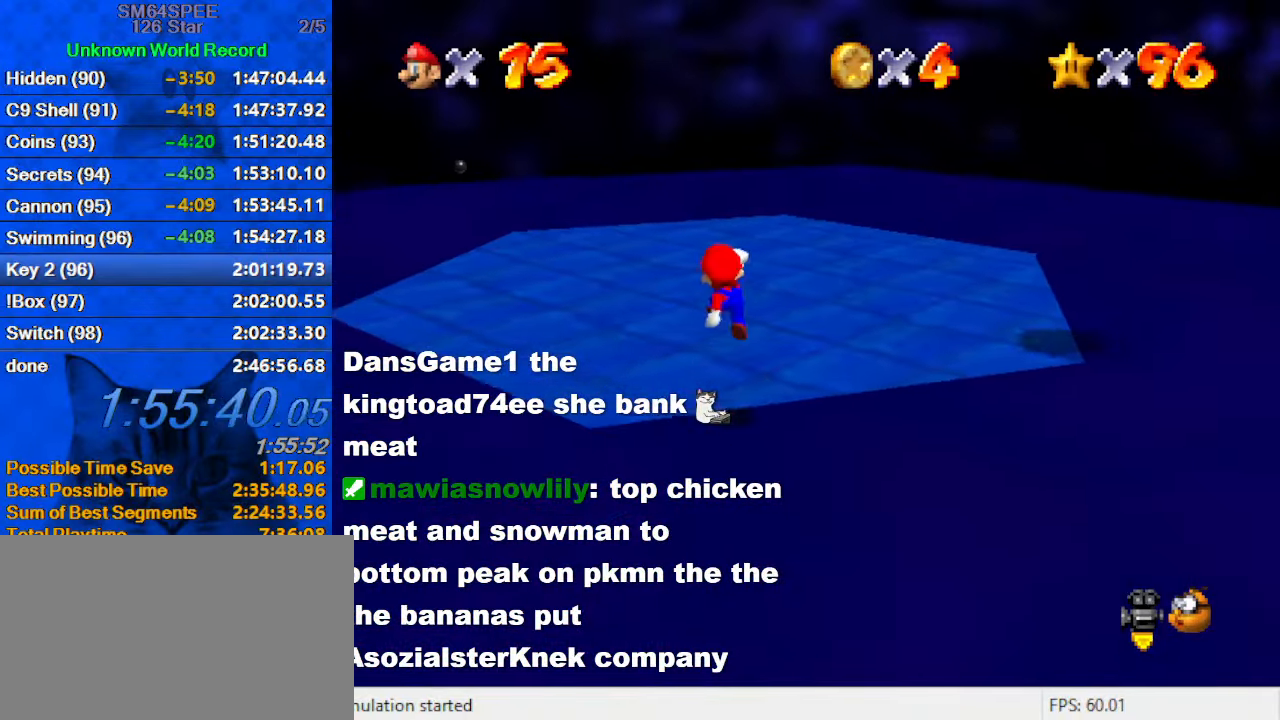
{"keys": ["up"], "events": []}
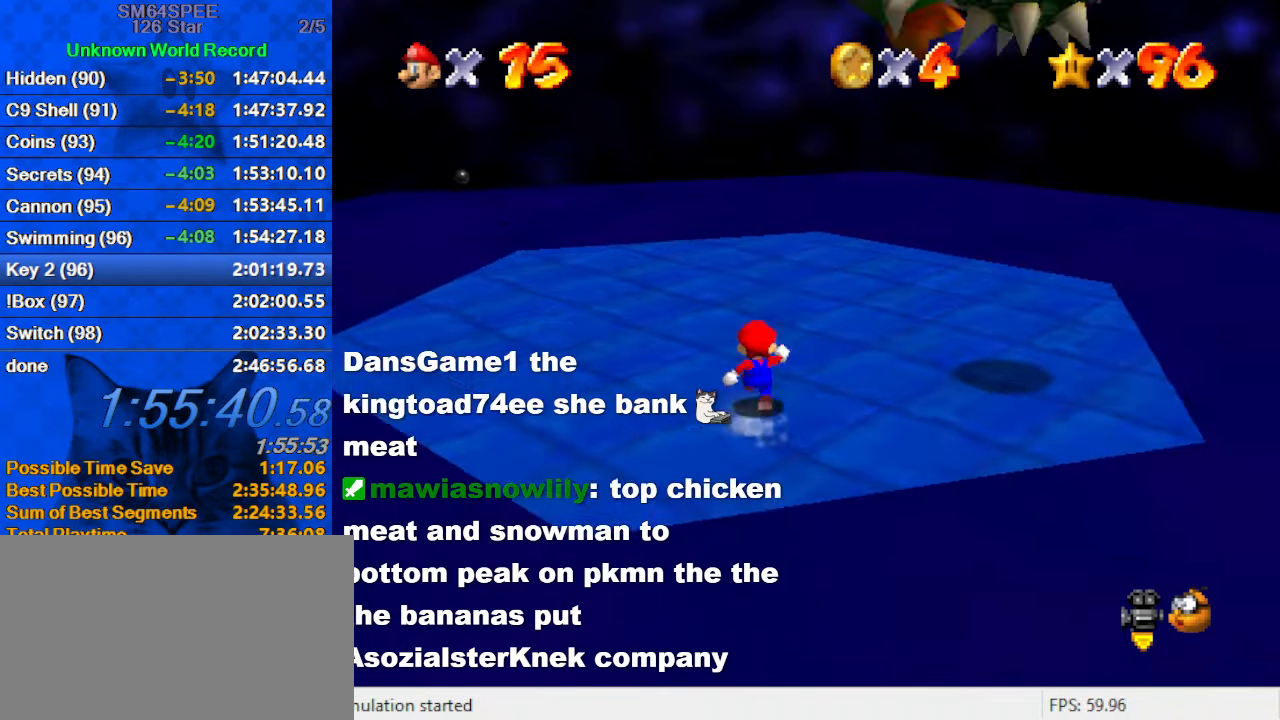
{"keys": [], "events": [[33, "up", "up"]]}
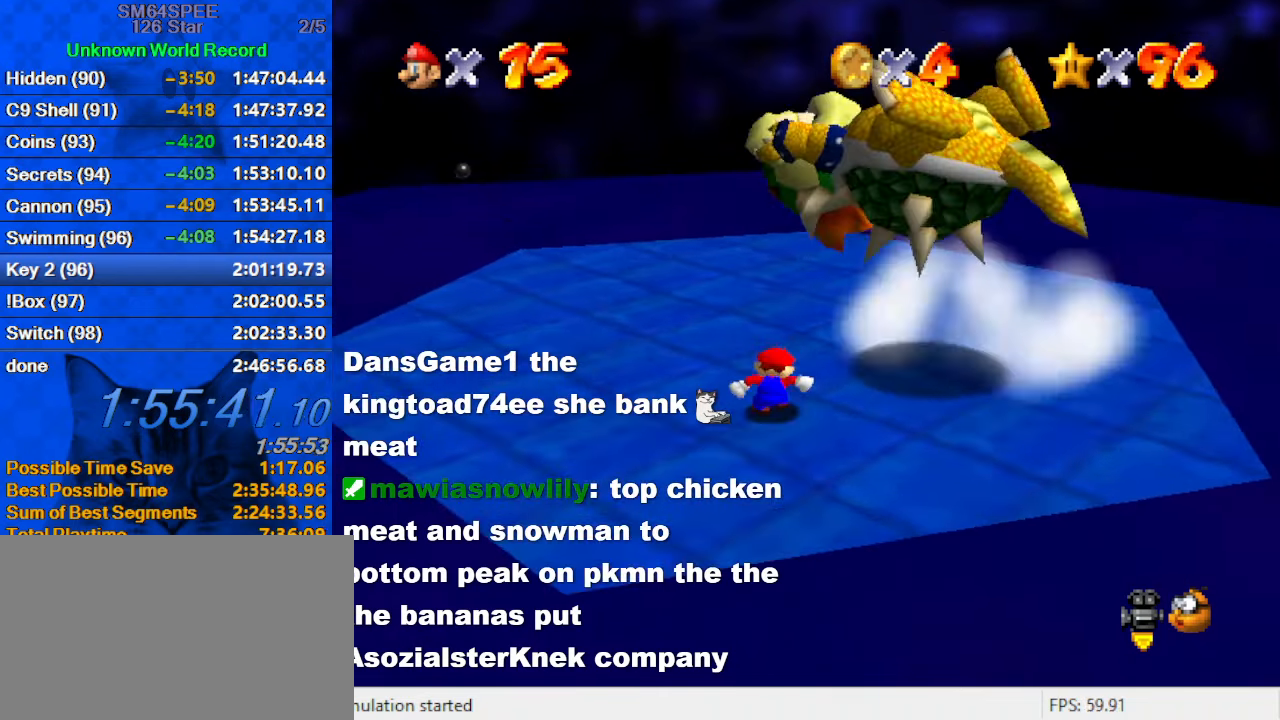
{"keys": [], "events": [[233, "up", "down"], [466, "up", "up"]]}
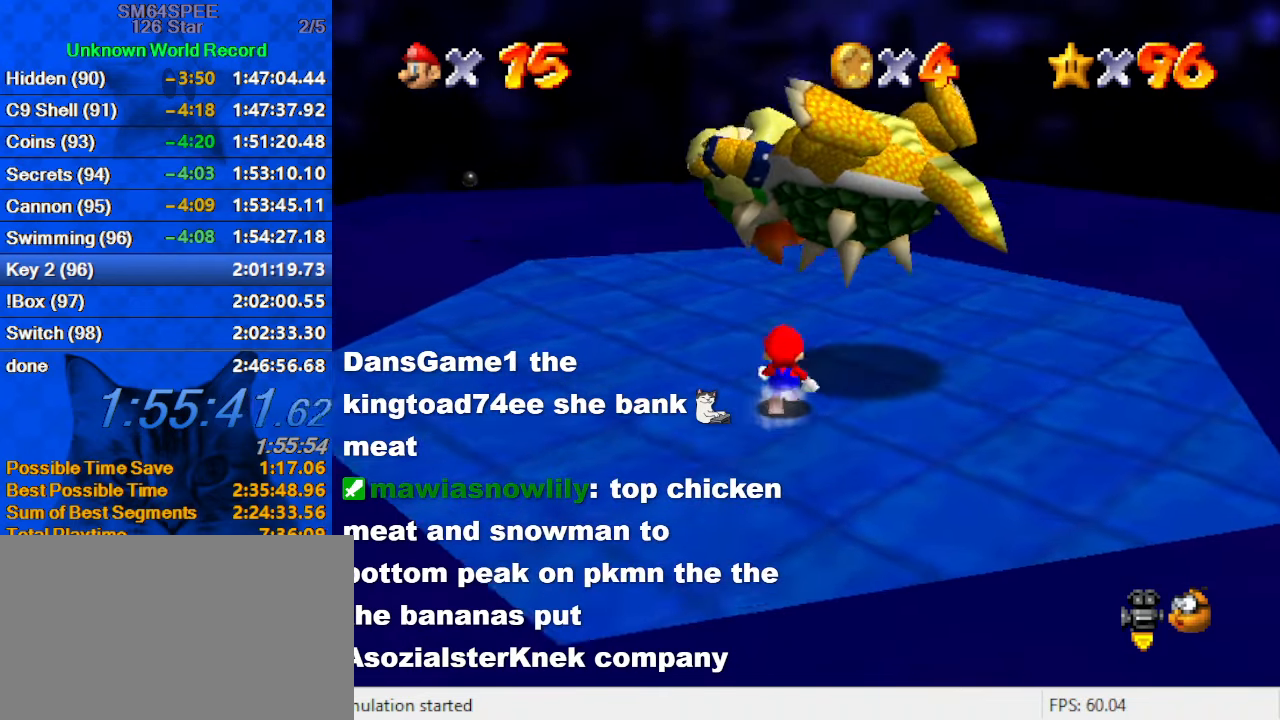
{"keys": [], "events": []}
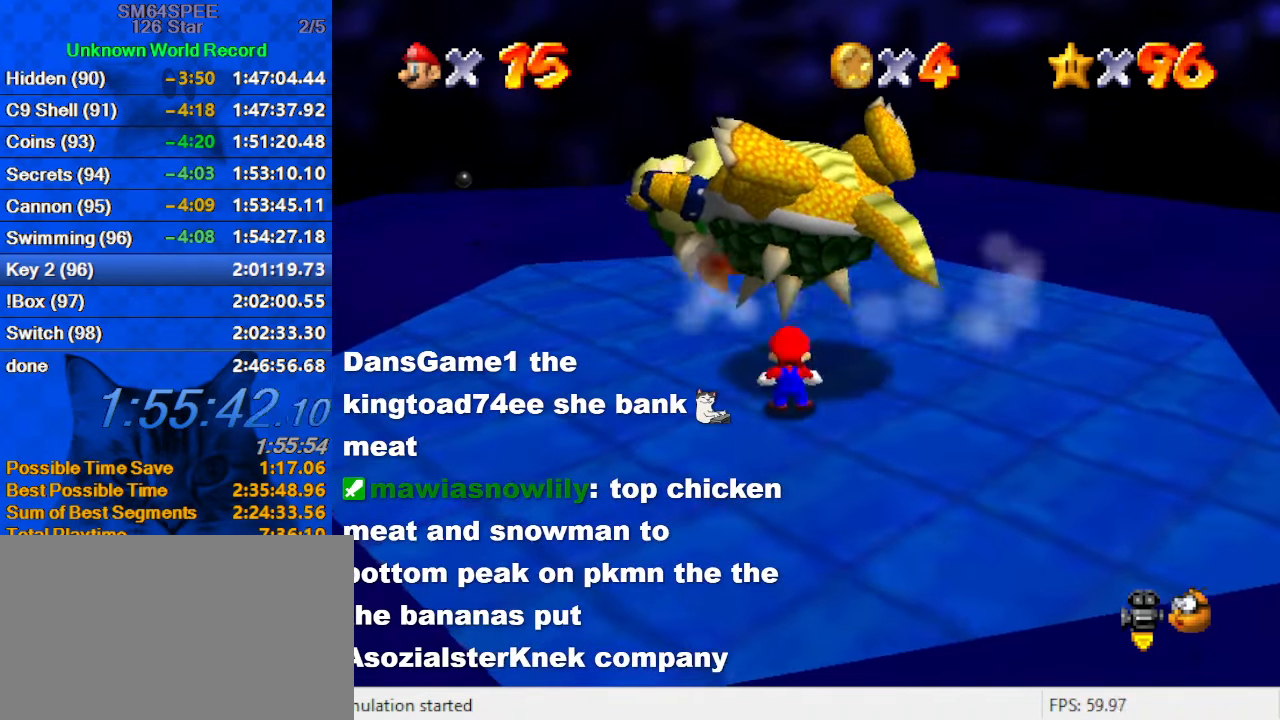
{"keys": [], "events": []}
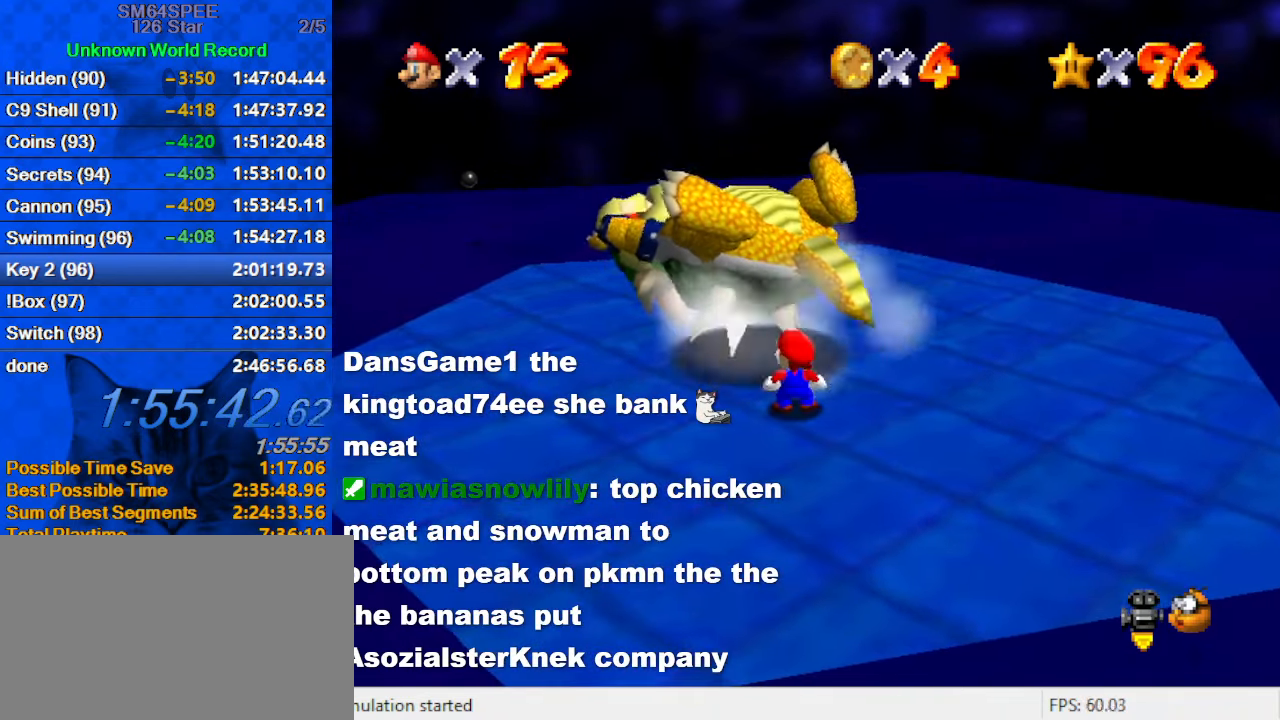
{"keys": [], "events": [[33, "up", "down"], [333, "up", "up"]]}
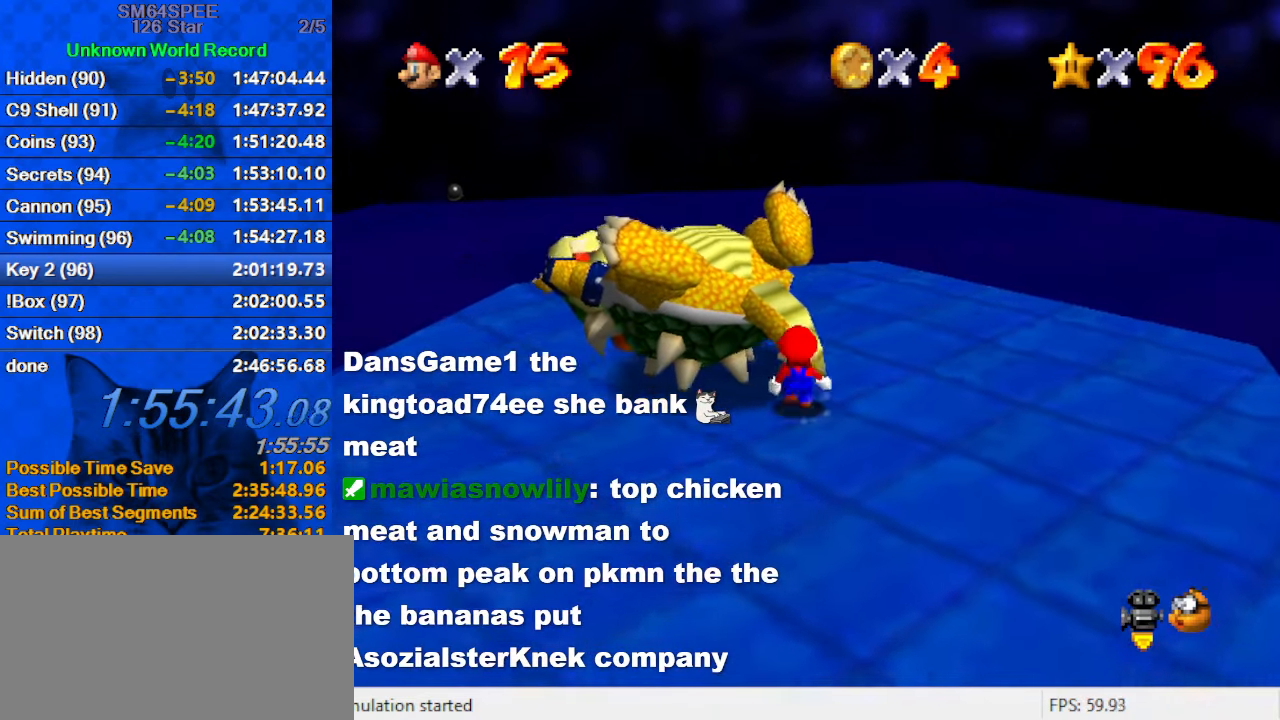
{"keys": ["left", "up"], "events": [[333, "a", "down"], [433, "a", "up"], [433, "left", "down"], [433, "up", "down"]]}
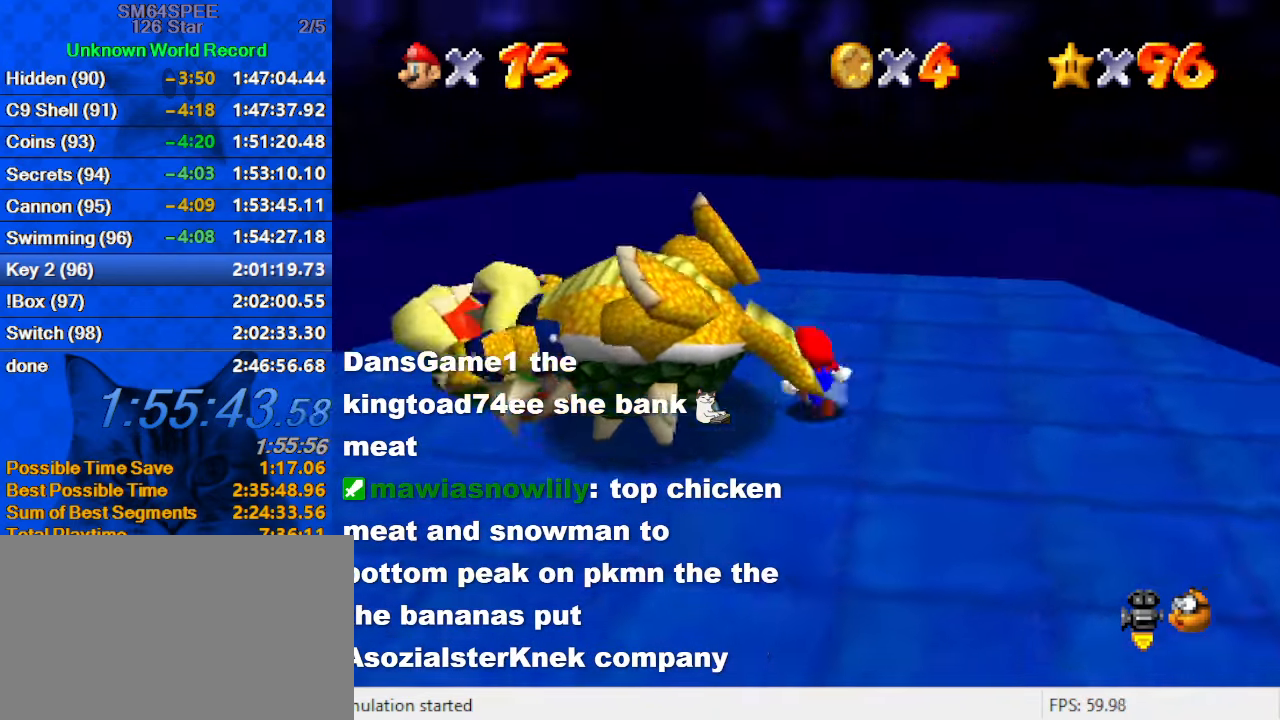
{"keys": ["left"], "events": [[100, "up", "up"]]}
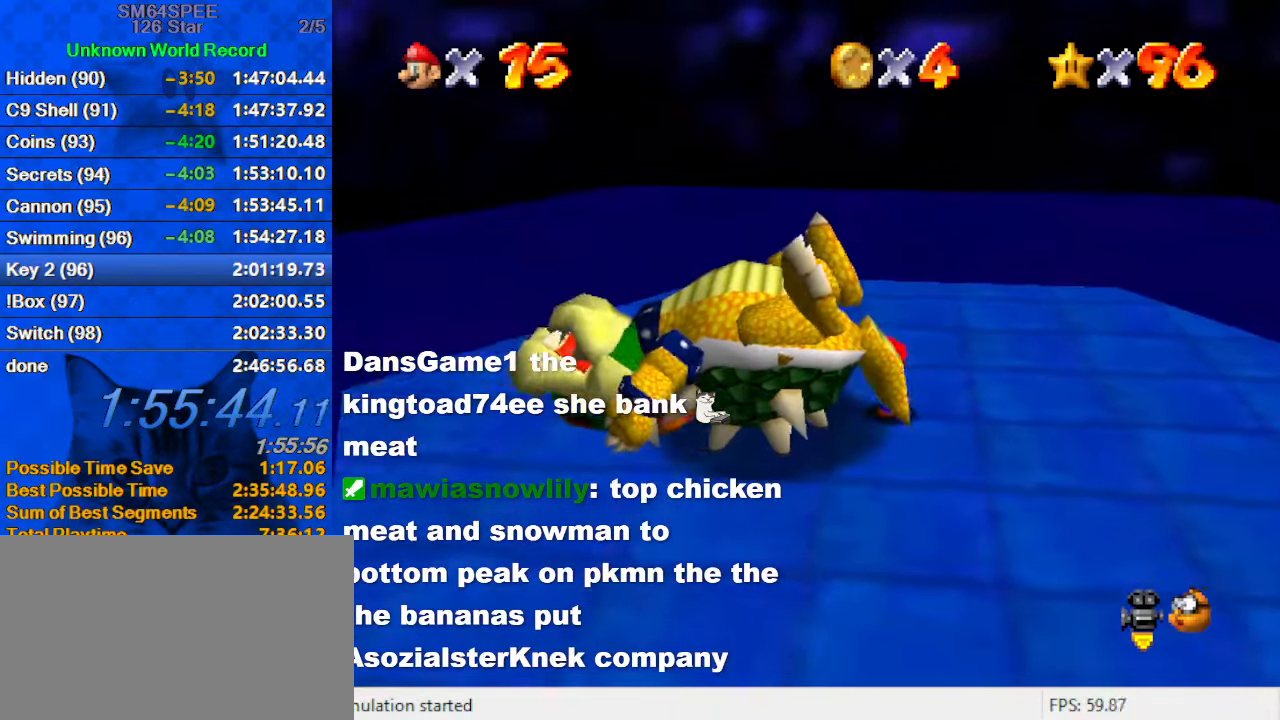
{"keys": ["down", "left"], "events": [[466, "down", "down"]]}
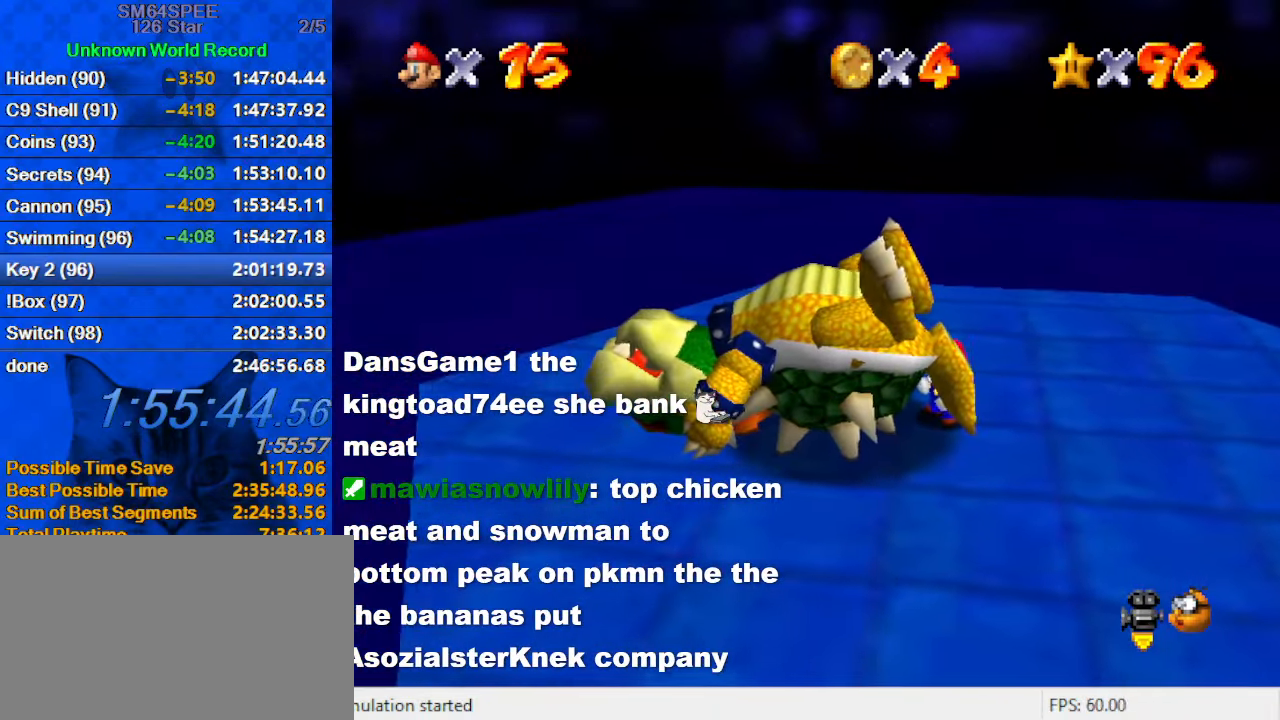
{"keys": ["shift"], "events": [[100, "left", "up"], [133, "down", "up"], [366, "ctrl", "down"], [366, "shift", "down"], [466, "ctrl", "up"], [466, "shift", "up"], [500, "shift", "down"]]}
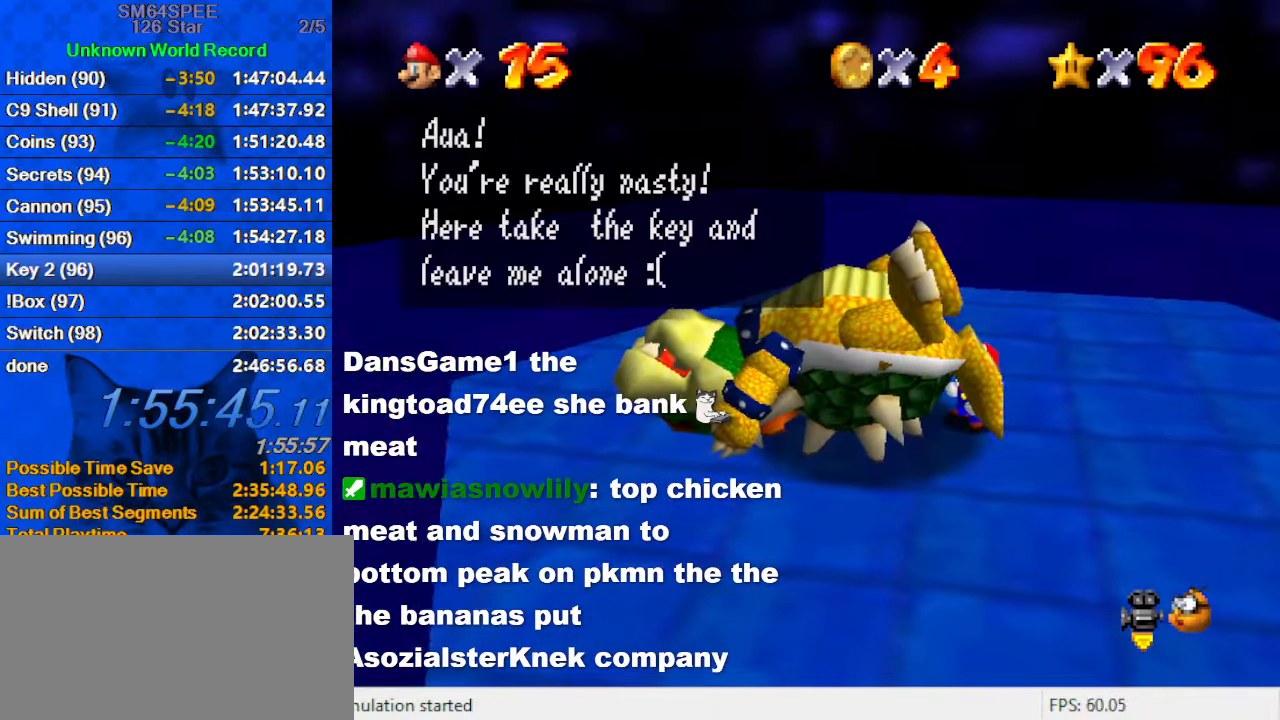
{"keys": ["ctrl", "shift"], "events": [[66, "ctrl", "down"], [100, "ctrl", "up"], [100, "shift", "up"], [333, "ctrl", "down"], [333, "shift", "down"], [400, "ctrl", "up"], [433, "shift", "up"], [467, "ctrl", "down"], [467, "shift", "down"]]}
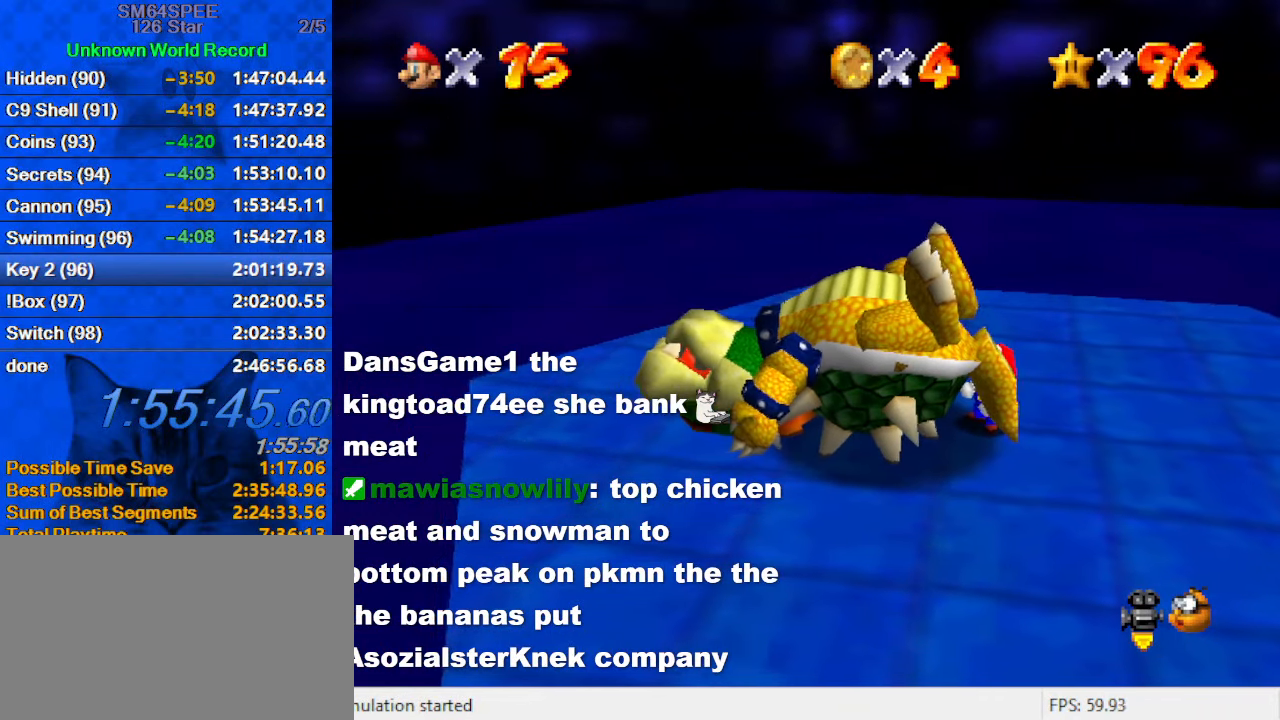
{"keys": [], "events": [[100, "ctrl", "up"], [100, "shift", "up"]]}
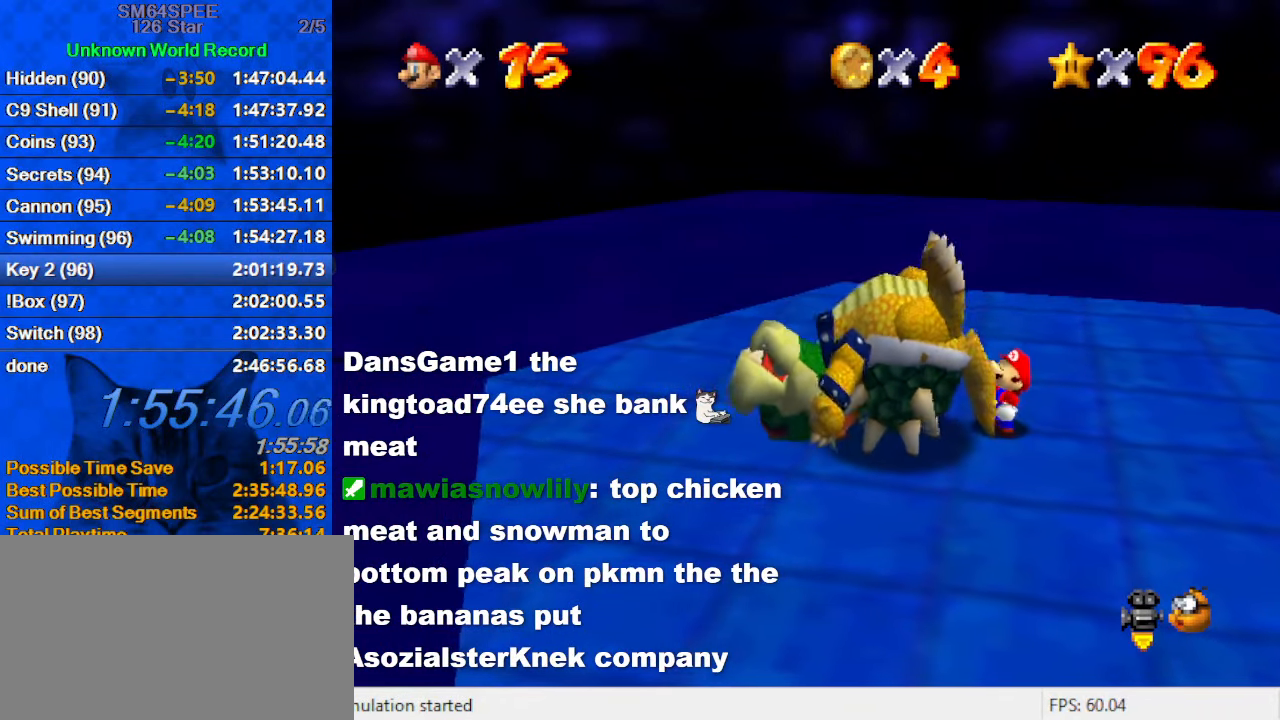
{"keys": [], "events": []}
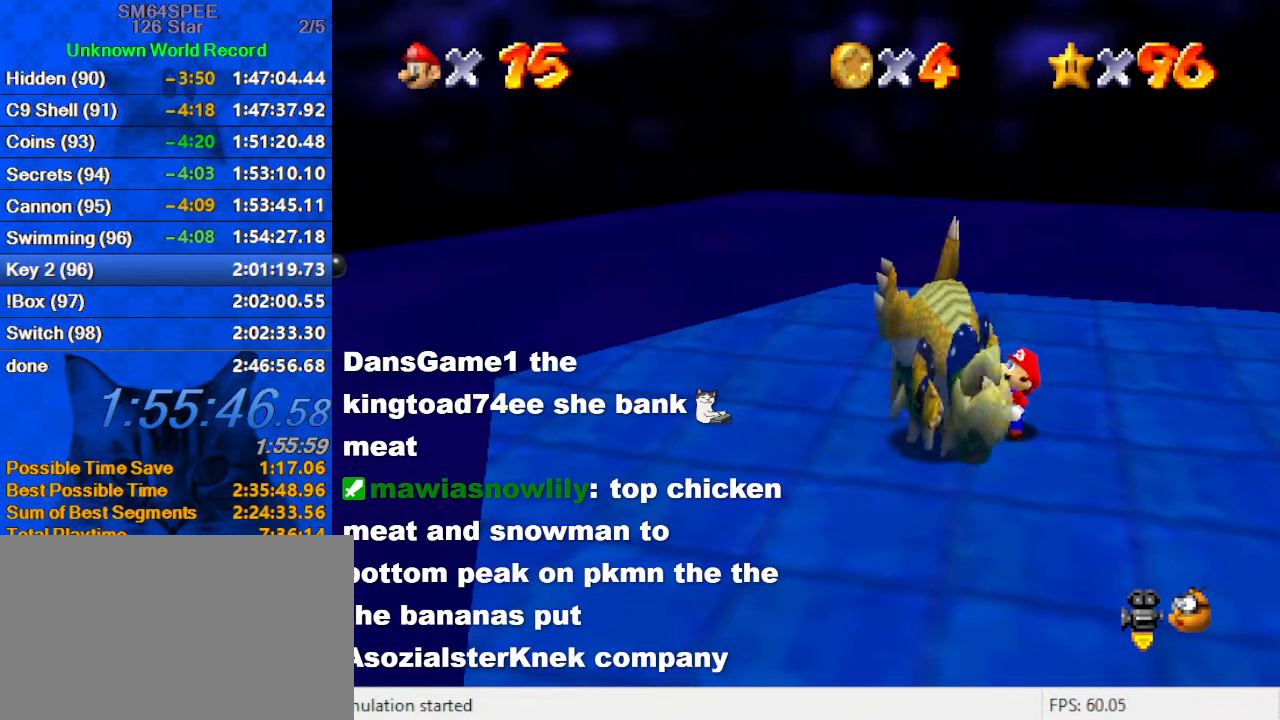
{"keys": [], "events": []}
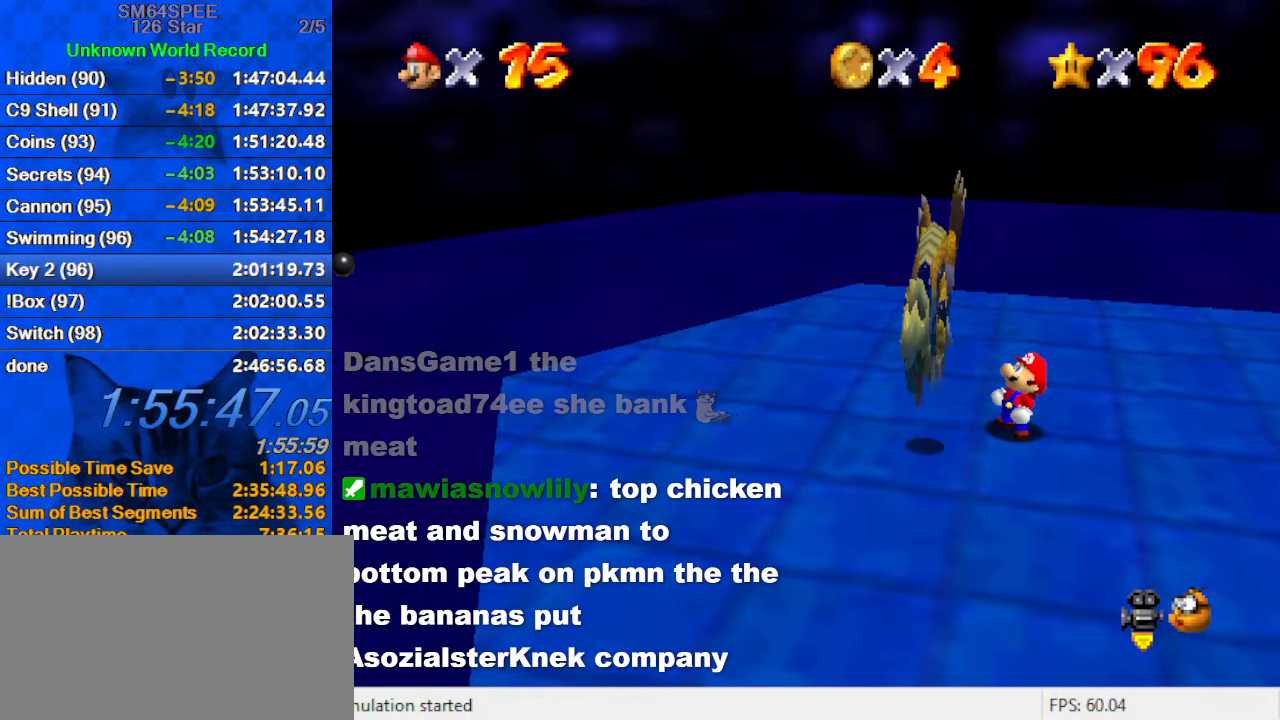
{"keys": [], "events": []}
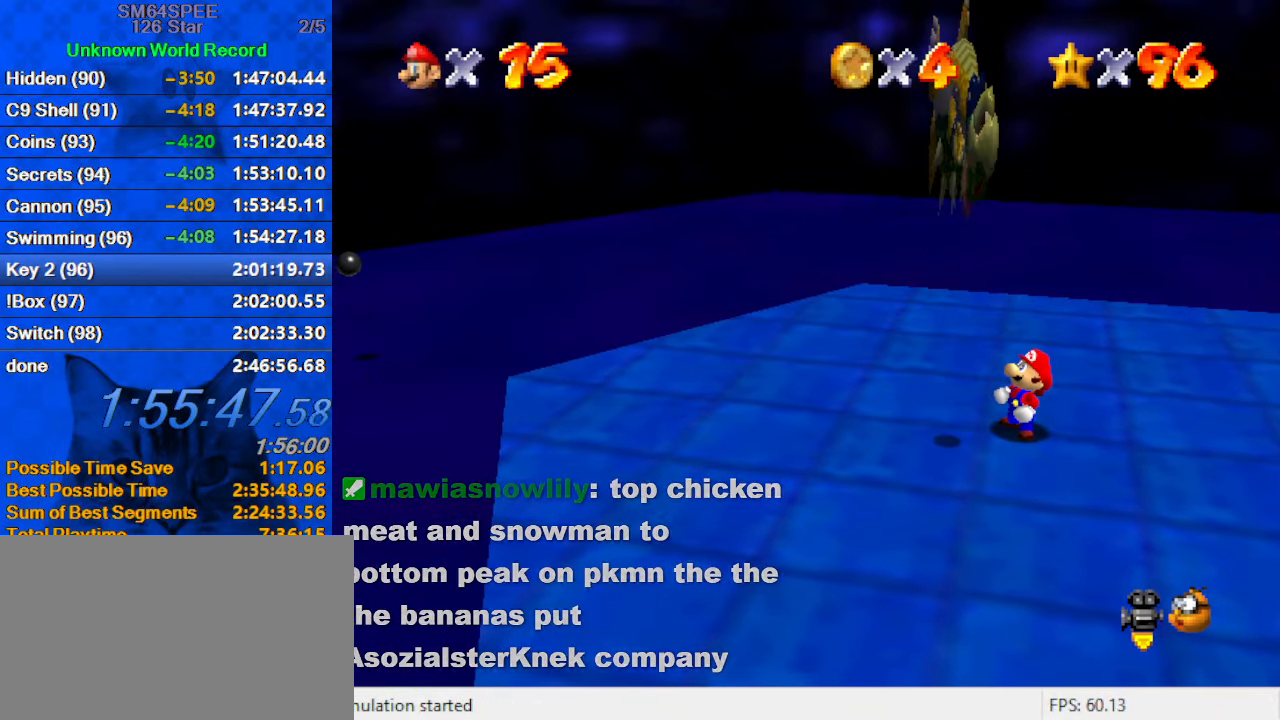
{"keys": [], "events": []}
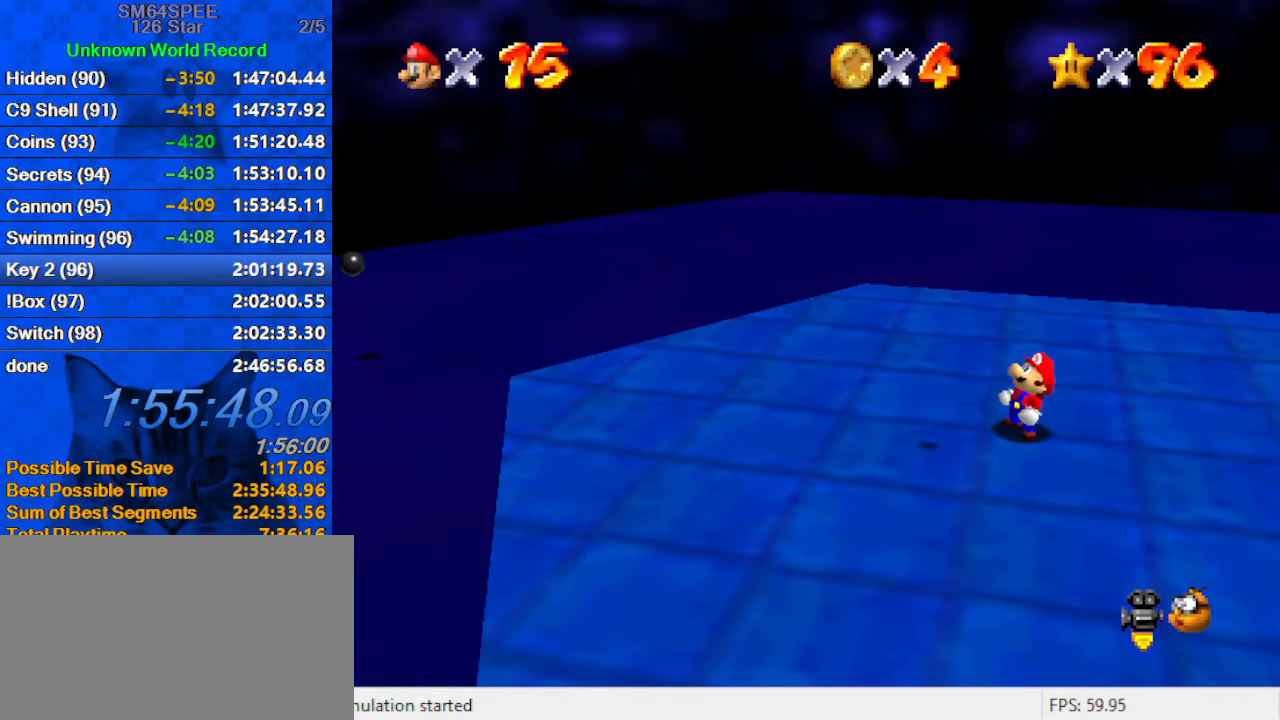
{"keys": [], "events": []}
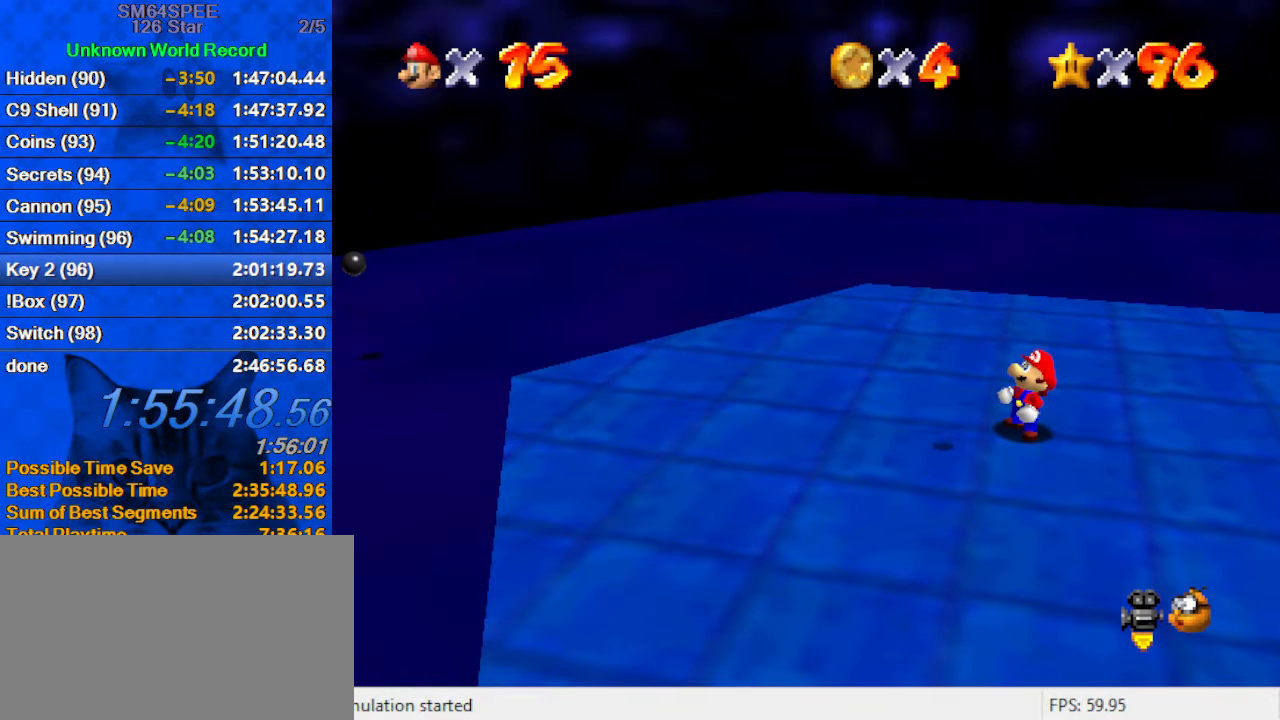
{"keys": [], "events": []}
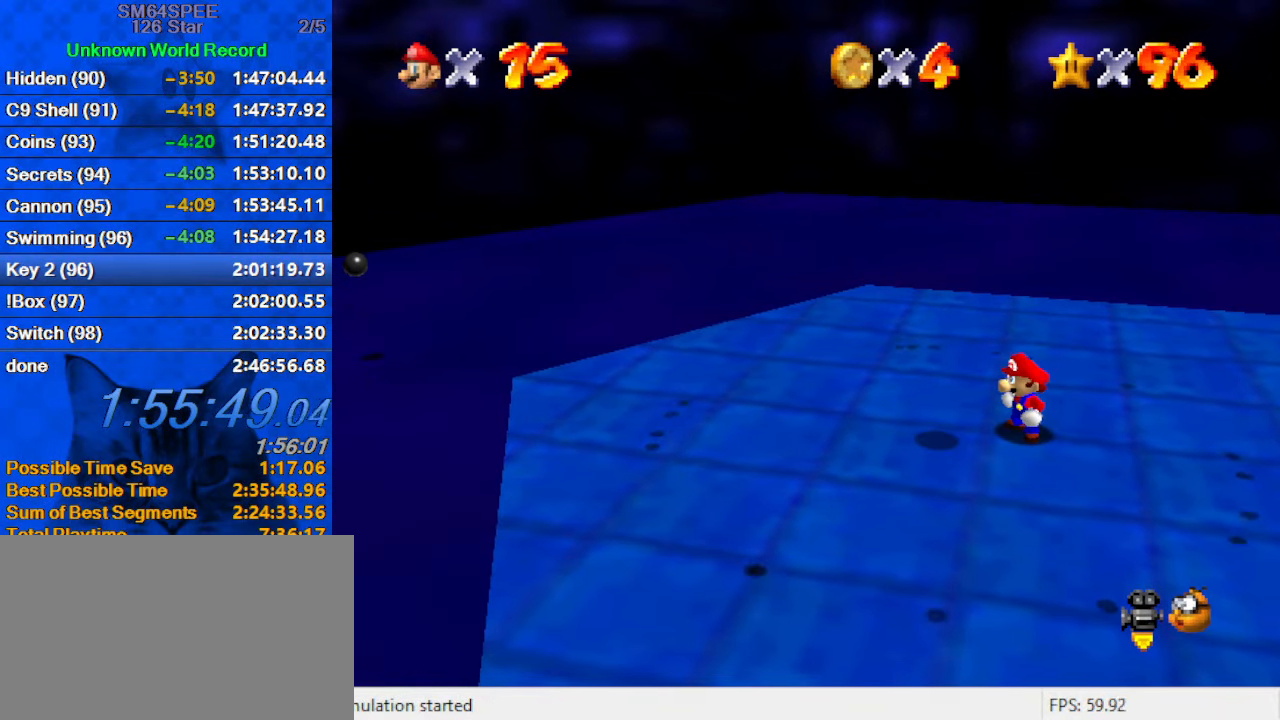
{"keys": [], "events": []}
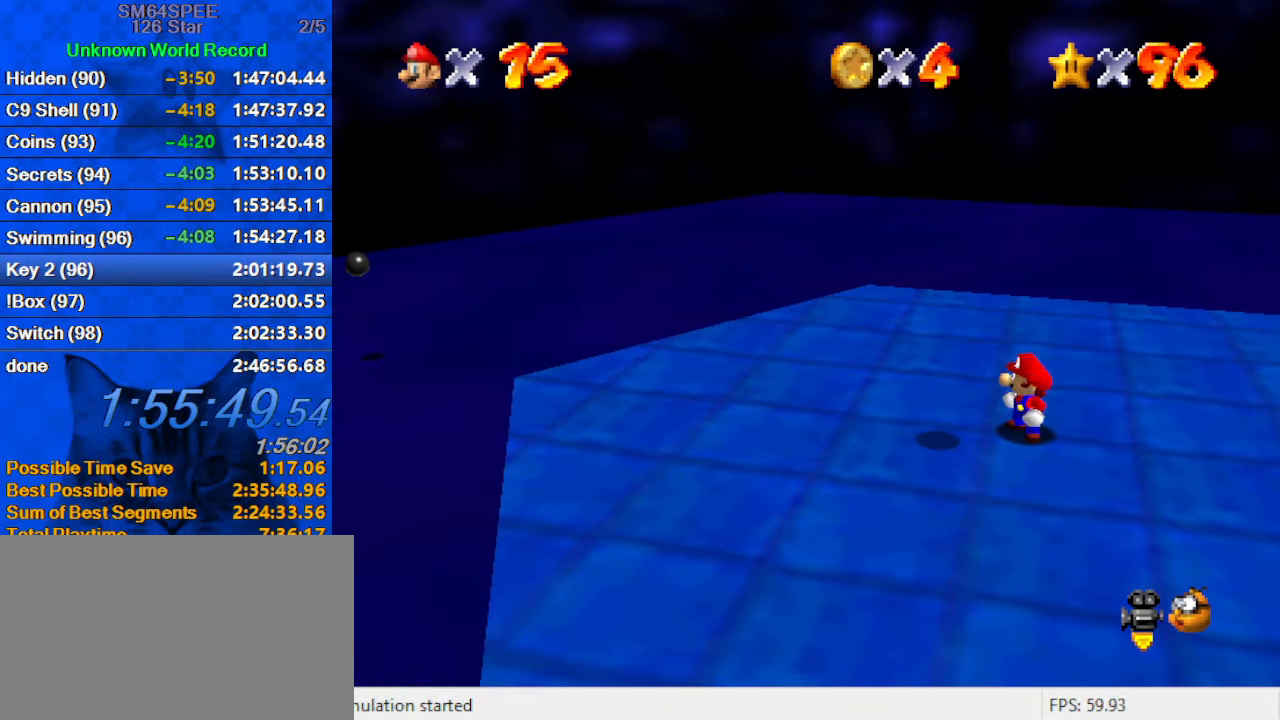
{"keys": [], "events": [[166, "left", "down"], [233, "down", "down"], [300, "down", "up"], [366, "left", "up"]]}